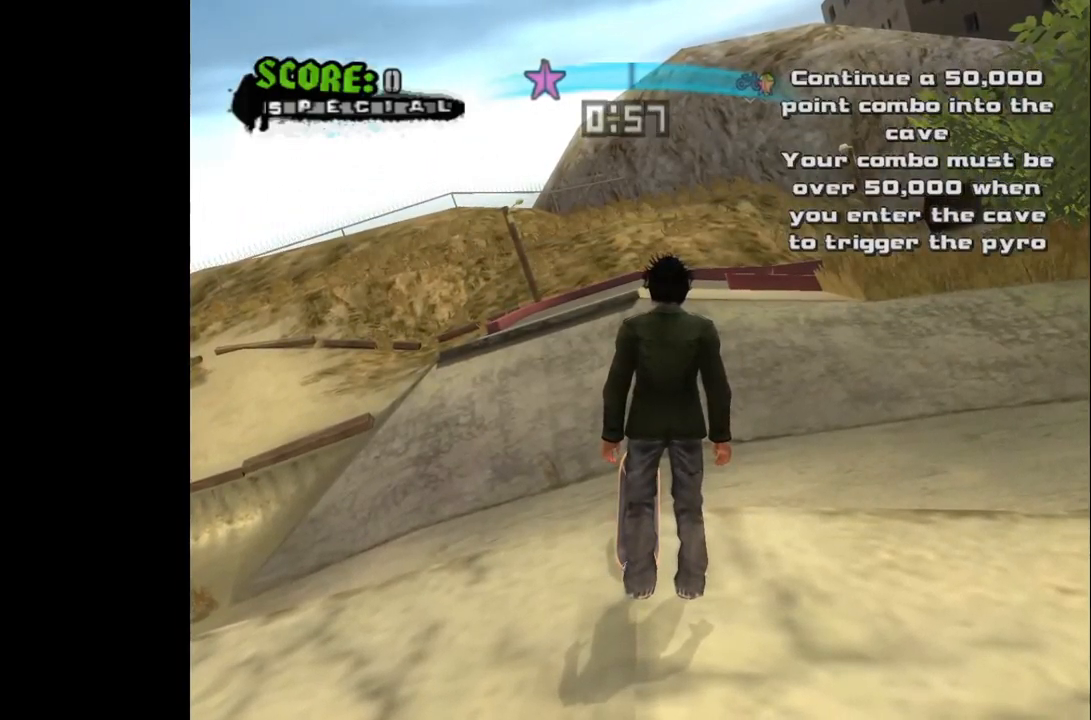
Gameplay with a controller (PlayStation layout); each line is a JSON object with the inputs held at the frame after it. "events" lists button and stick changes between this image and that frame as [ms after this image, input, new state], when the widget could be followed in between.
{"buttons": ["DPAD_LEFT"], "left_stick": "center", "right_stick": "center", "events": [[150, "DPAD_LEFT", "down"]]}
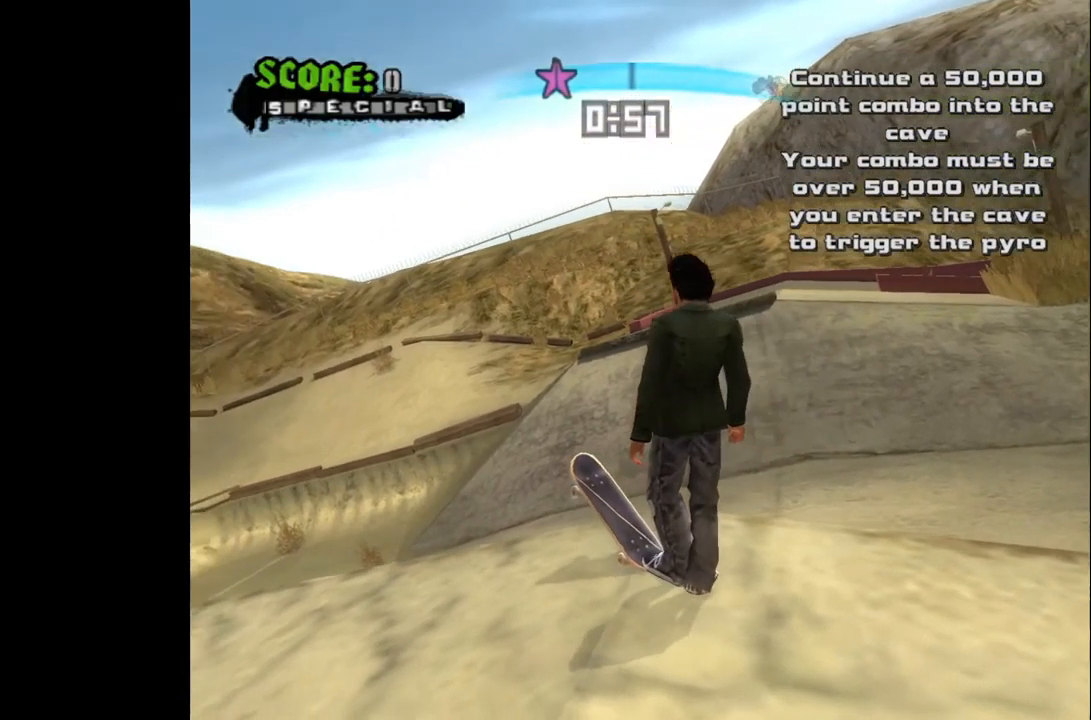
{"buttons": [], "left_stick": "center", "right_stick": "center", "events": [[150, "DPAD_LEFT", "up"]]}
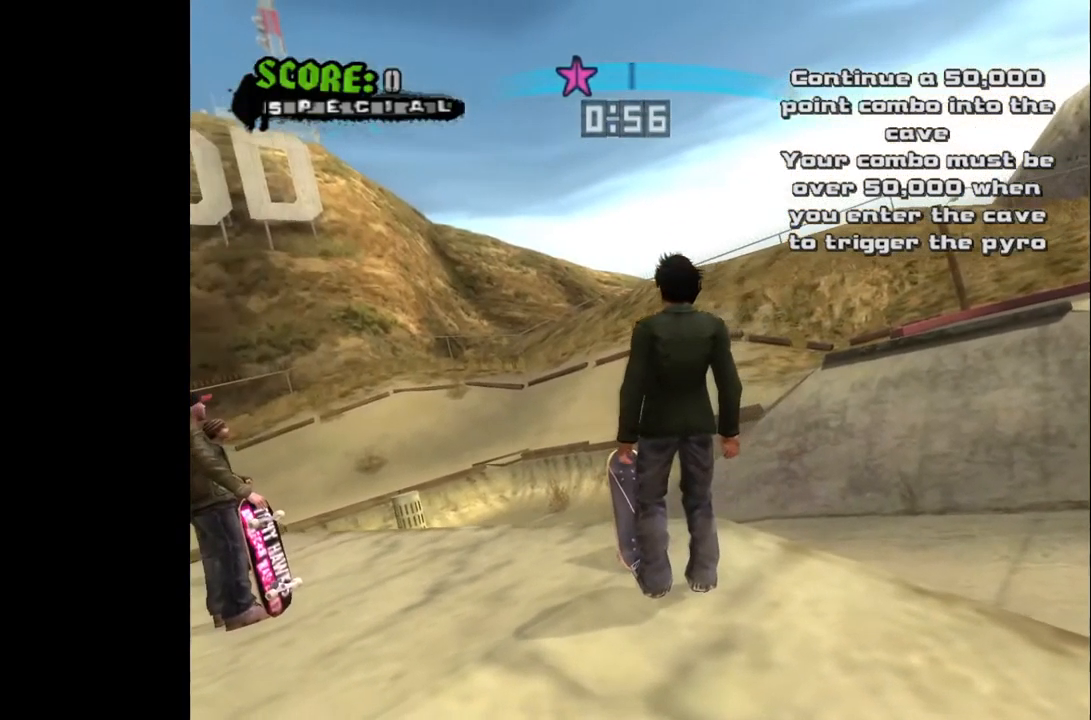
{"buttons": [], "left_stick": "center", "right_stick": "center", "events": []}
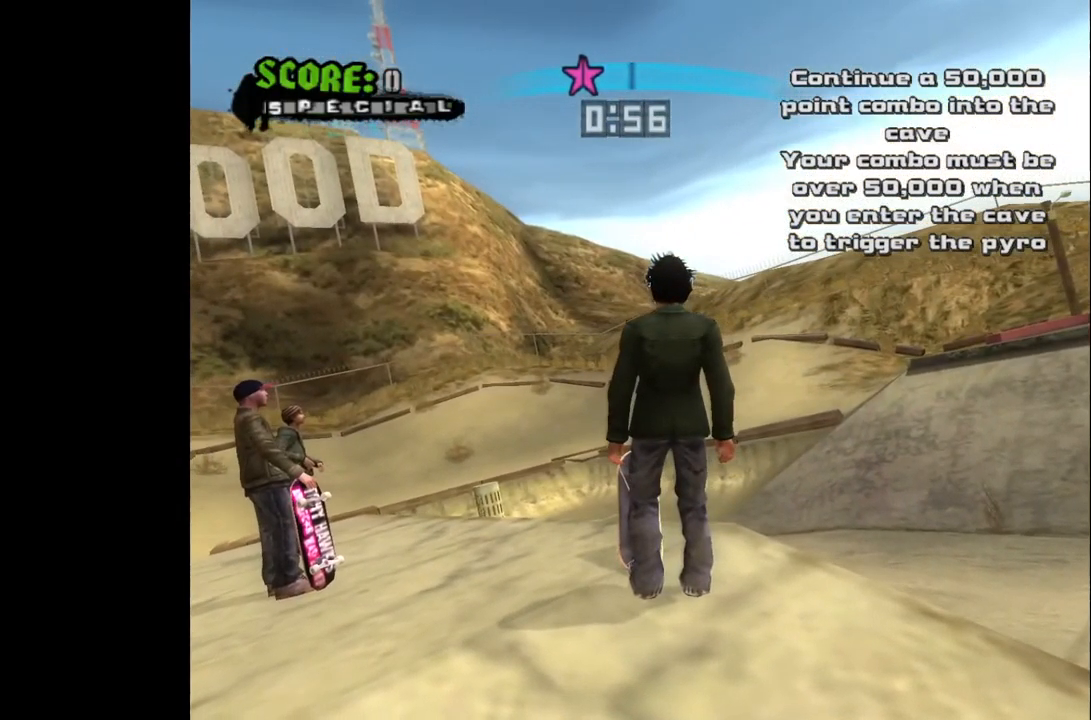
{"buttons": [], "left_stick": "center", "right_stick": "center", "events": [[167, "DPAD_RIGHT", "down"], [367, "DPAD_RIGHT", "up"]]}
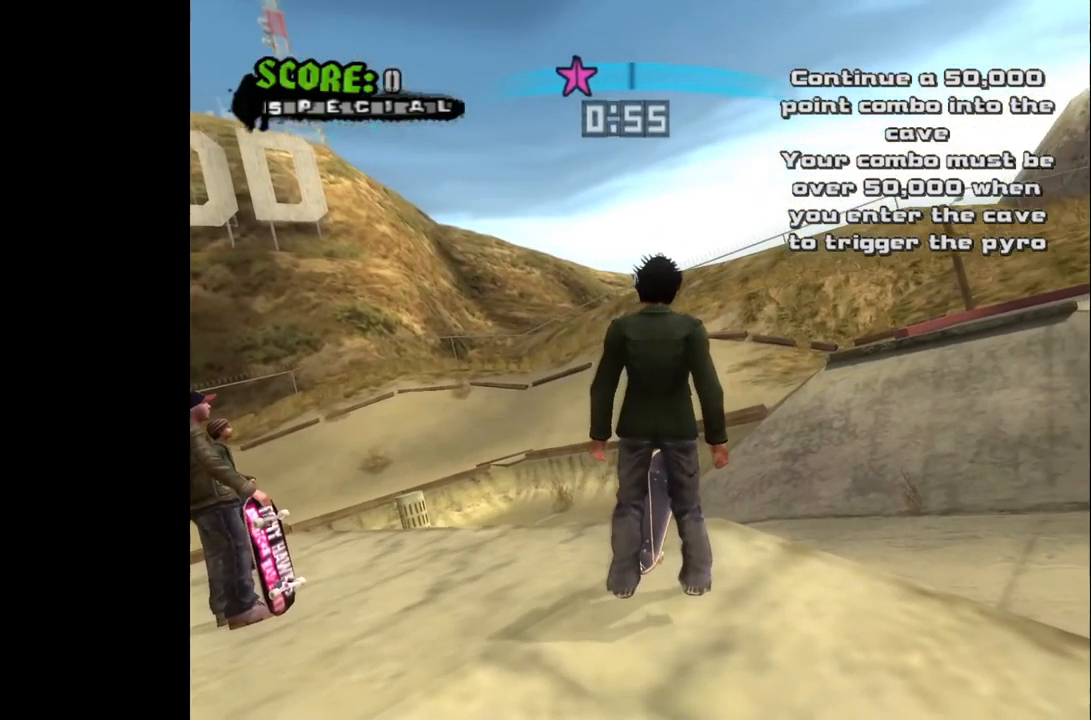
{"buttons": [], "left_stick": "center", "right_stick": "center", "events": [[117, "DPAD_RIGHT", "down"], [333, "DPAD_RIGHT", "up"]]}
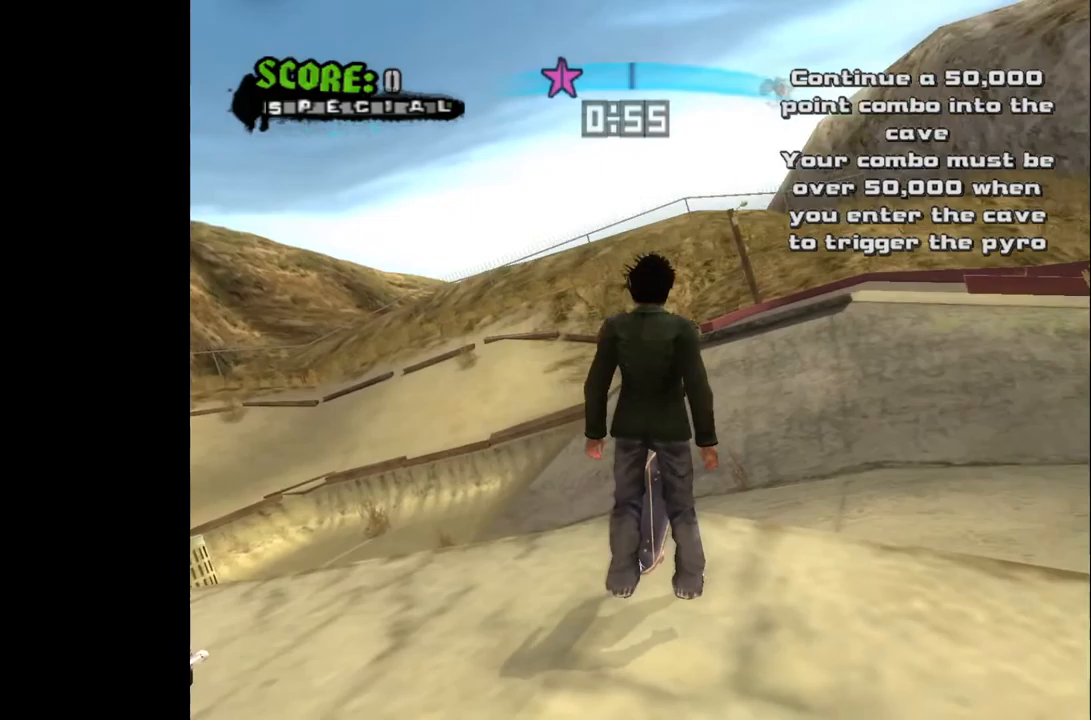
{"buttons": [], "left_stick": "center", "right_stick": "center", "events": []}
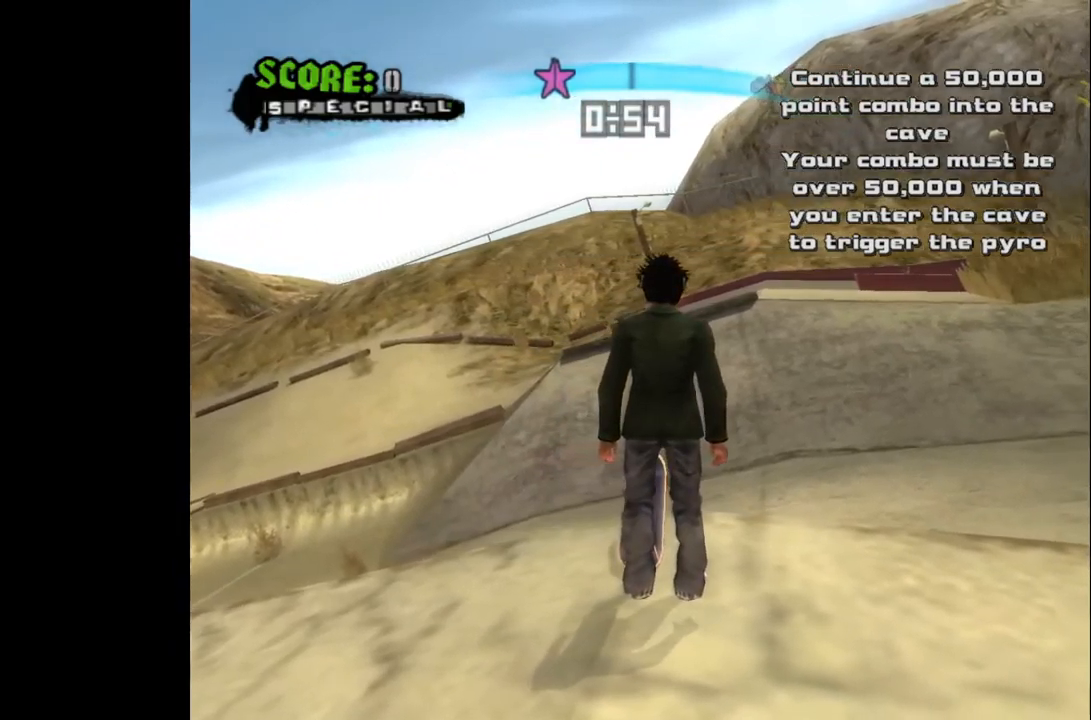
{"buttons": ["CROSS"], "left_stick": "center", "right_stick": "center", "events": [[200, "CROSS", "down"]]}
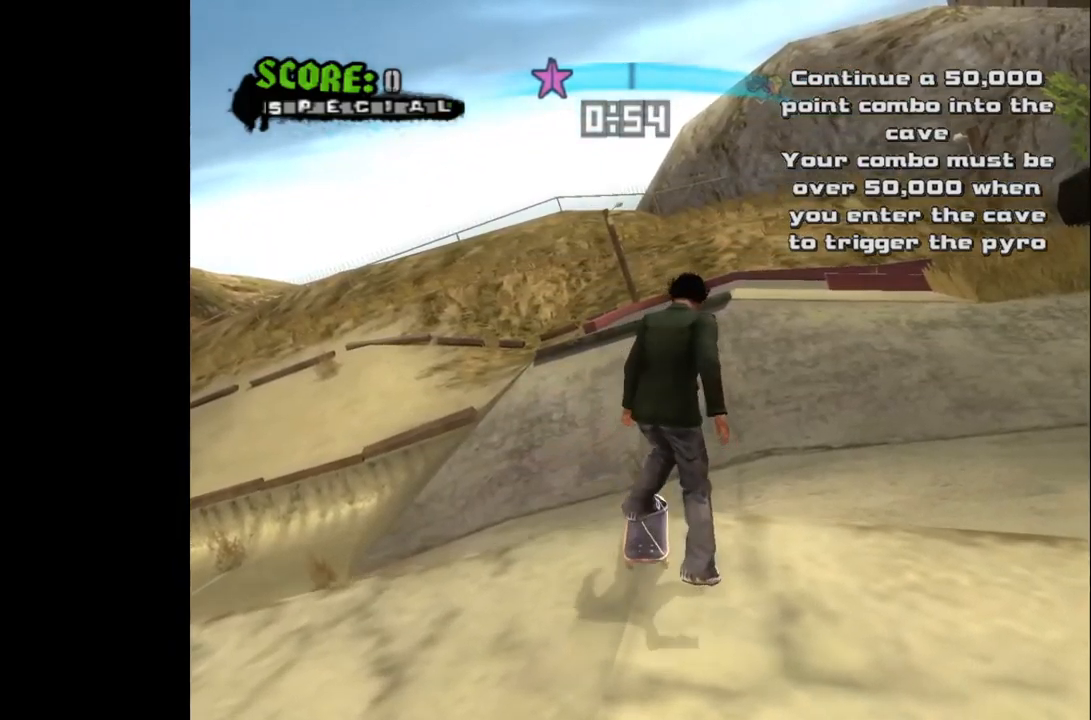
{"buttons": ["CROSS"], "left_stick": "center", "right_stick": "center", "events": []}
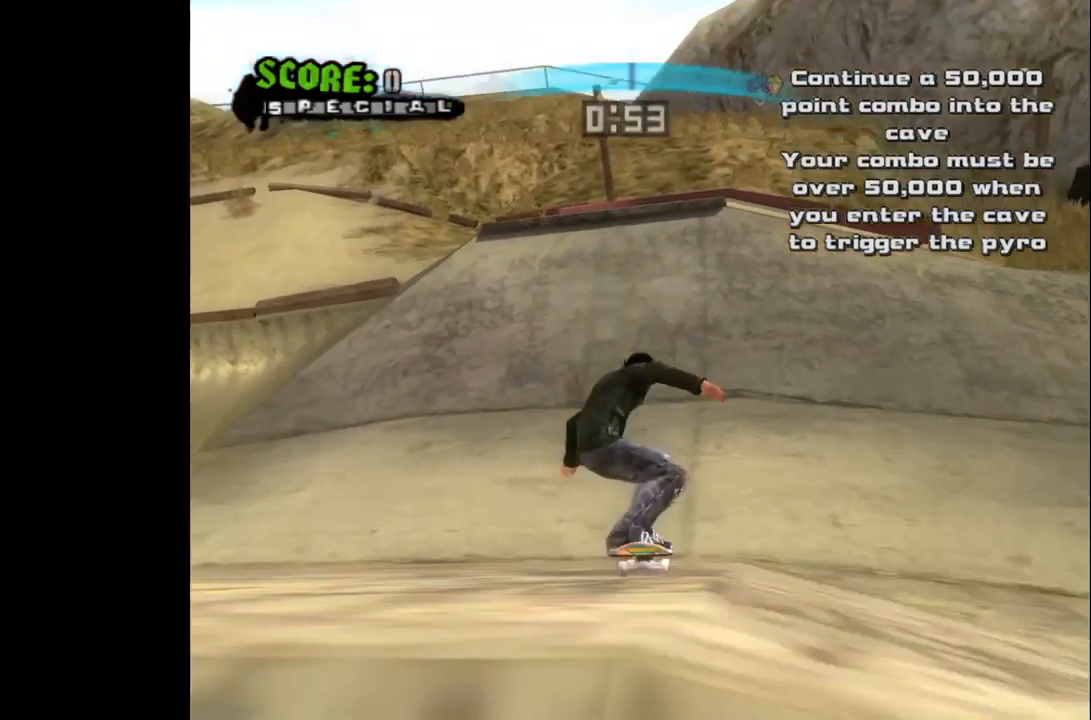
{"buttons": ["CROSS"], "left_stick": "center", "right_stick": "center", "events": [[367, "DPAD_RIGHT", "down"], [467, "DPAD_RIGHT", "up"]]}
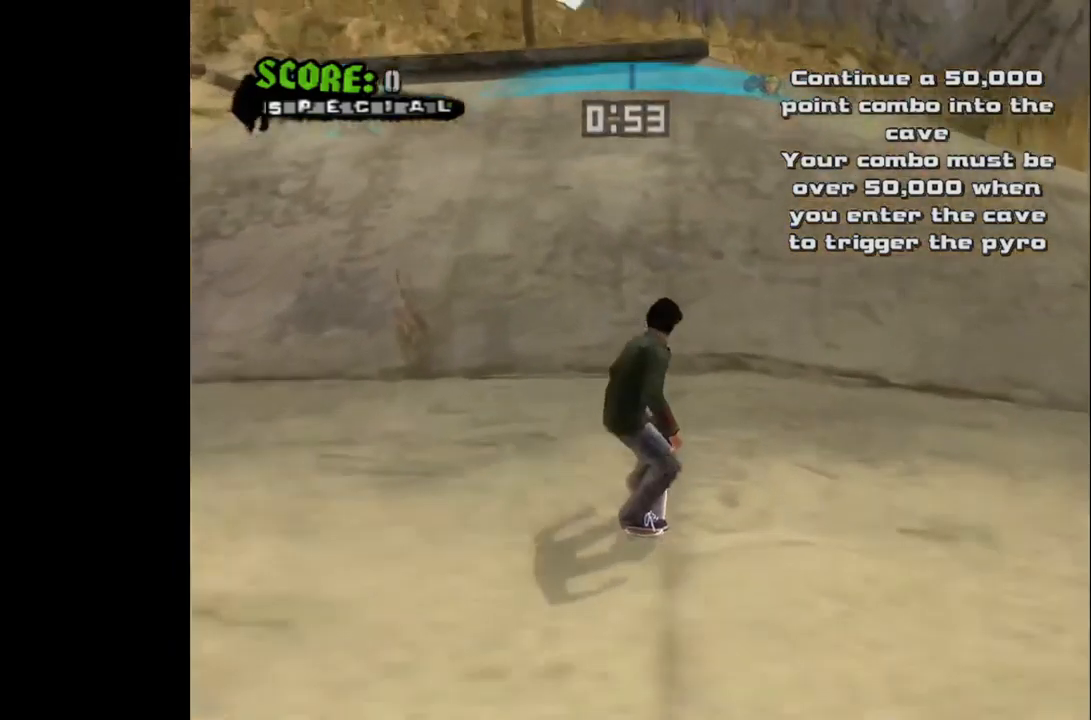
{"buttons": ["CROSS"], "left_stick": "center", "right_stick": "center", "events": [[117, "DPAD_LEFT", "down"], [217, "DPAD_LEFT", "up"]]}
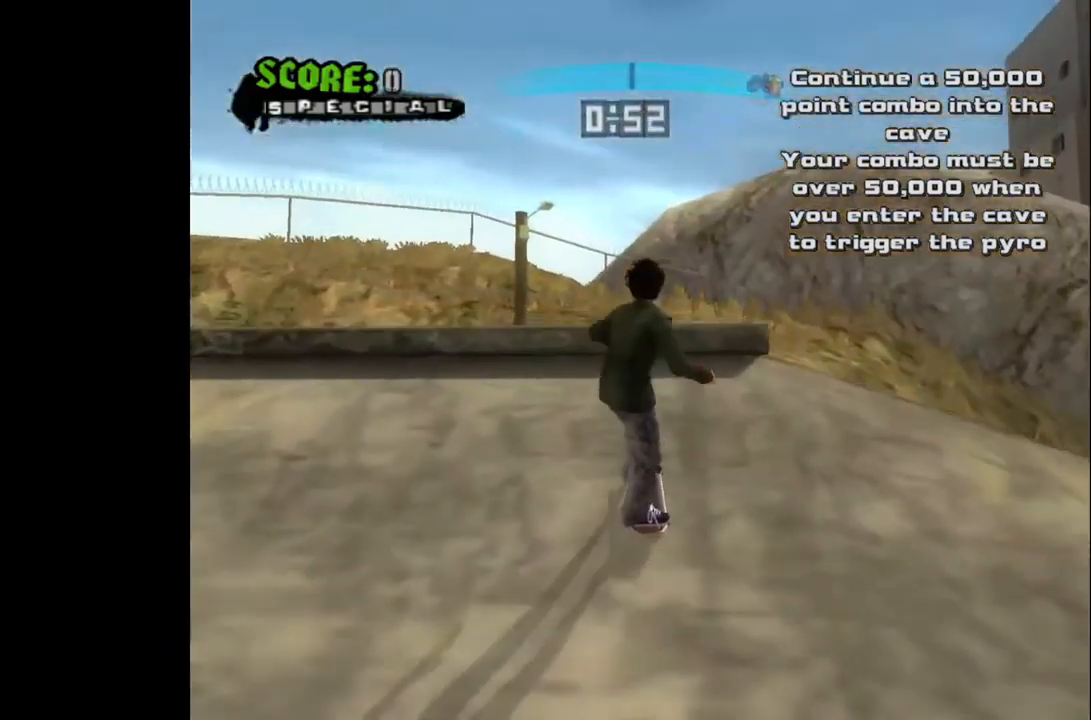
{"buttons": ["SQUARE", "DPAD_LEFT"], "left_stick": "center", "right_stick": "center", "events": [[100, "DPAD_LEFT", "down"], [133, "CROSS", "up"], [217, "SQUARE", "down"], [350, "SQUARE", "up"], [417, "SQUARE", "down"]]}
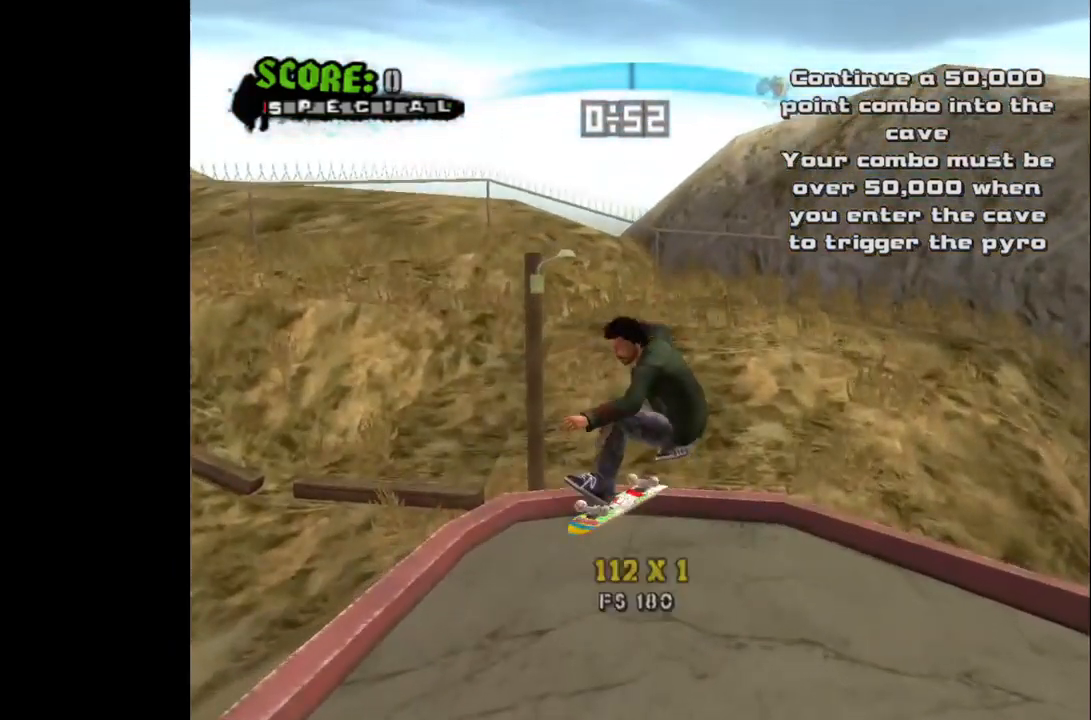
{"buttons": ["CROSS", "DPAD_RIGHT"], "left_stick": "center", "right_stick": "center", "events": [[50, "SQUARE", "up"], [133, "CIRCLE", "down"], [350, "CIRCLE", "up"], [350, "DPAD_LEFT", "up"], [400, "CROSS", "down"], [400, "DPAD_RIGHT", "down"]]}
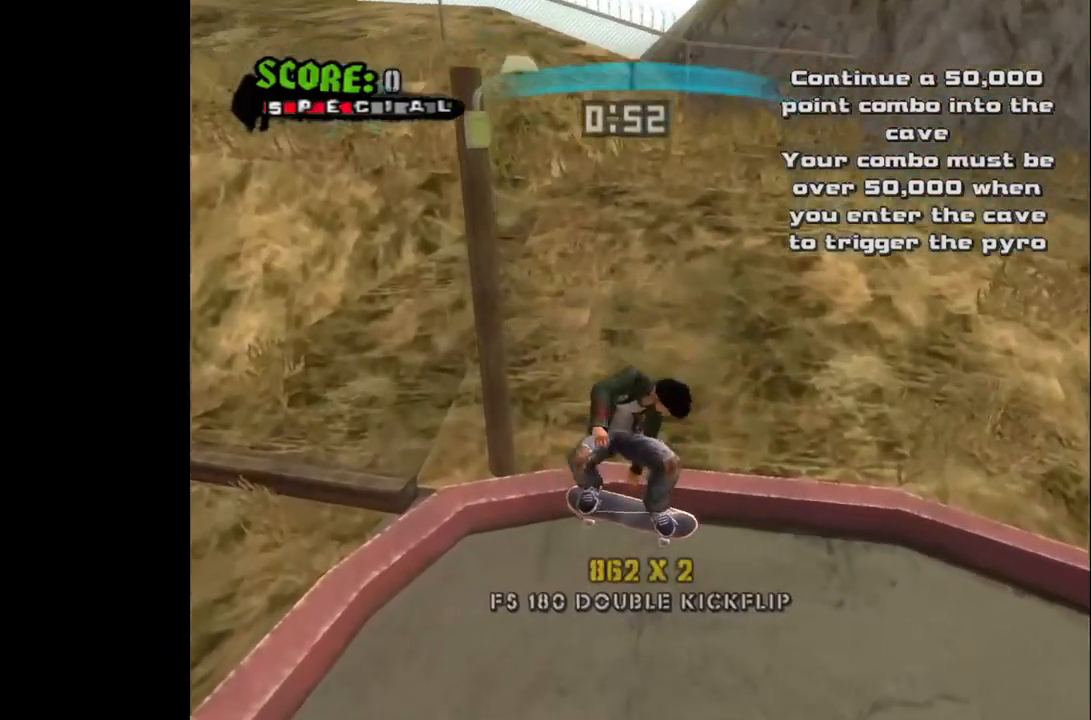
{"buttons": ["TRIANGLE"], "left_stick": "center", "right_stick": "center", "events": [[300, "CROSS", "up"], [333, "DPAD_RIGHT", "up"], [400, "TRIANGLE", "down"]]}
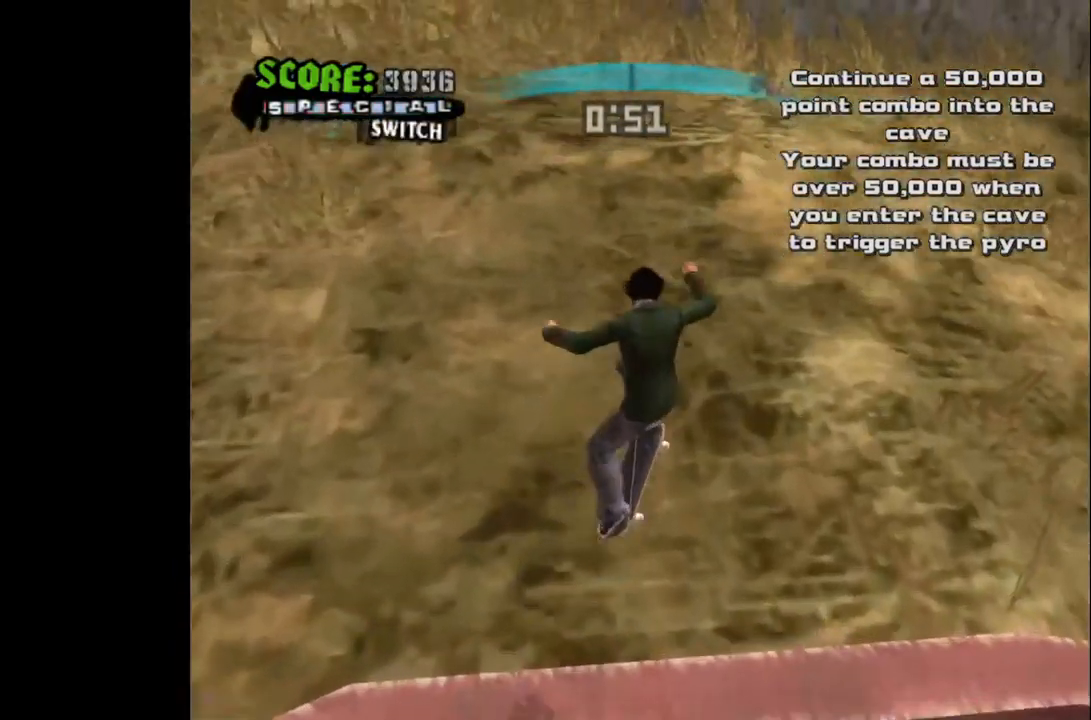
{"buttons": ["CROSS", "DPAD_DOWN", "DPAD_RIGHT"], "left_stick": "center", "right_stick": "center", "events": [[50, "TRIANGLE", "up"], [250, "CROSS", "down"], [433, "DPAD_DOWN", "down"], [433, "DPAD_RIGHT", "down"]]}
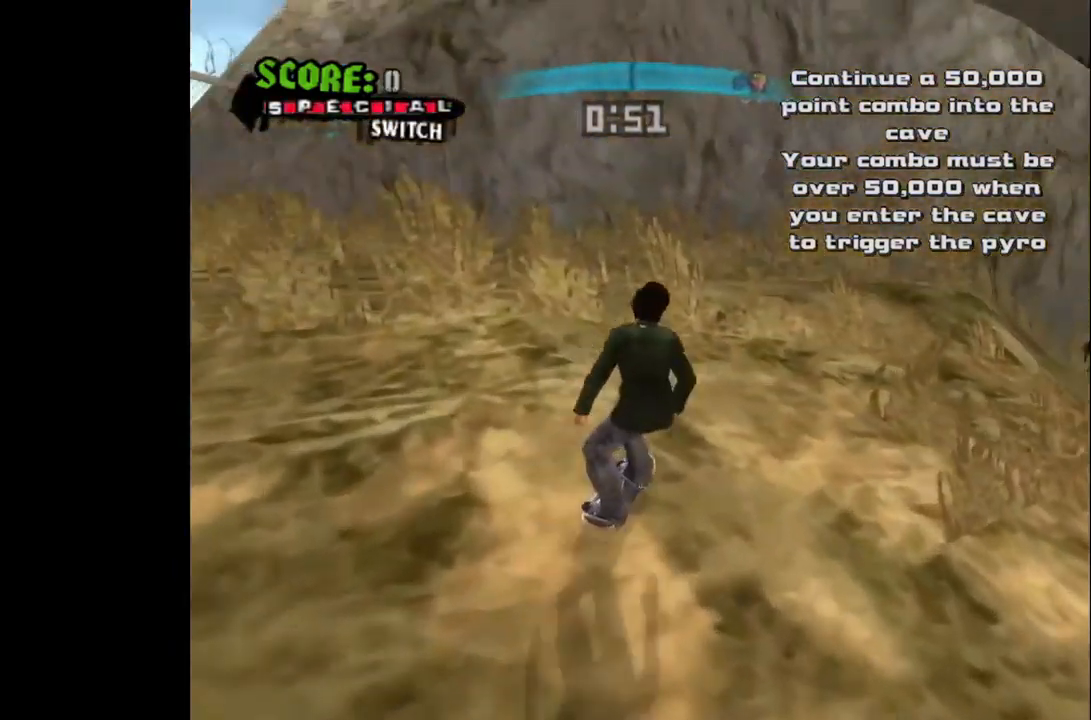
{"buttons": ["CROSS"], "left_stick": "center", "right_stick": "center", "events": [[350, "DPAD_RIGHT", "up"], [417, "DPAD_DOWN", "up"]]}
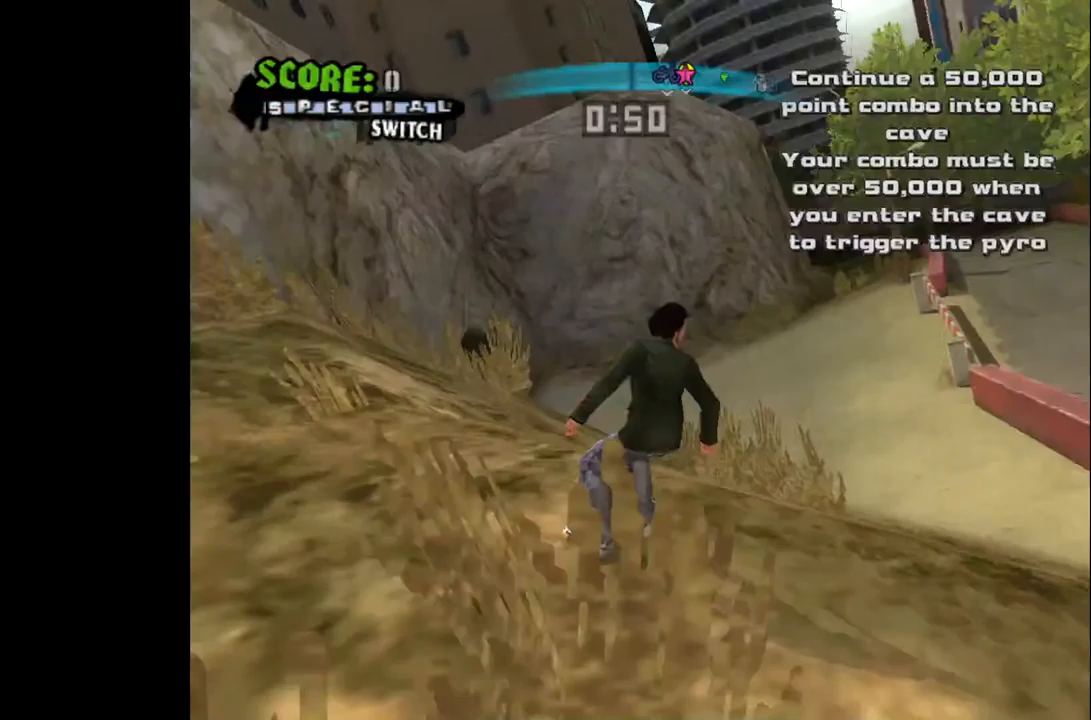
{"buttons": ["CROSS"], "left_stick": "center", "right_stick": "center", "events": [[83, "DPAD_DOWN", "down"], [83, "DPAD_LEFT", "down"], [283, "DPAD_DOWN", "up"], [283, "DPAD_LEFT", "up"]]}
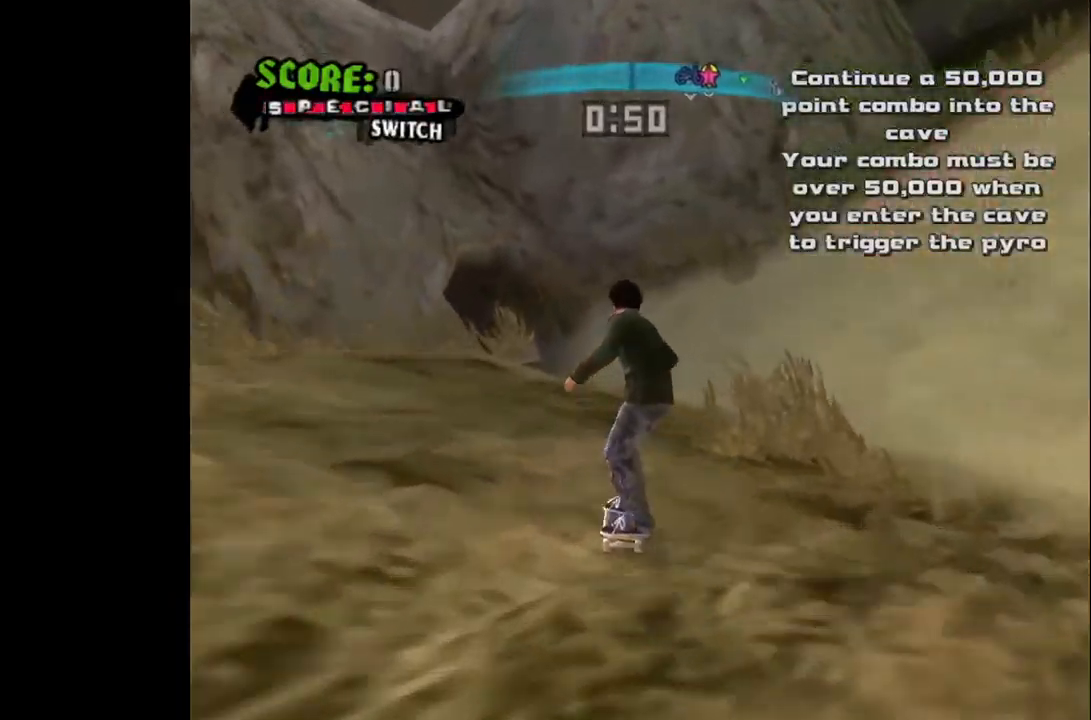
{"buttons": ["CROSS", "DPAD_DOWN", "DPAD_RIGHT"], "left_stick": "center", "right_stick": "center", "events": [[33, "DPAD_DOWN", "down"], [33, "DPAD_RIGHT", "down"]]}
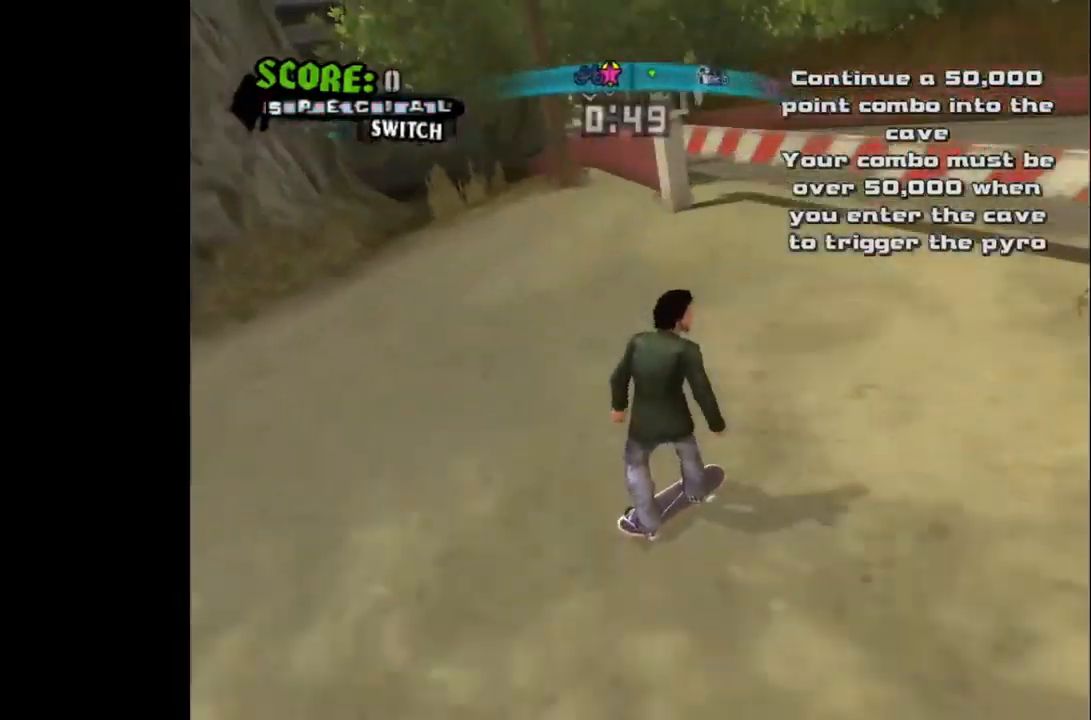
{"buttons": [], "left_stick": "center", "right_stick": "center", "events": [[17, "DPAD_RIGHT", "up"], [317, "DPAD_DOWN", "up"], [333, "DPAD_RIGHT", "down"], [350, "DPAD_RIGHT", "up"], [383, "CROSS", "up"], [383, "TRIANGLE", "down"], [500, "TRIANGLE", "up"]]}
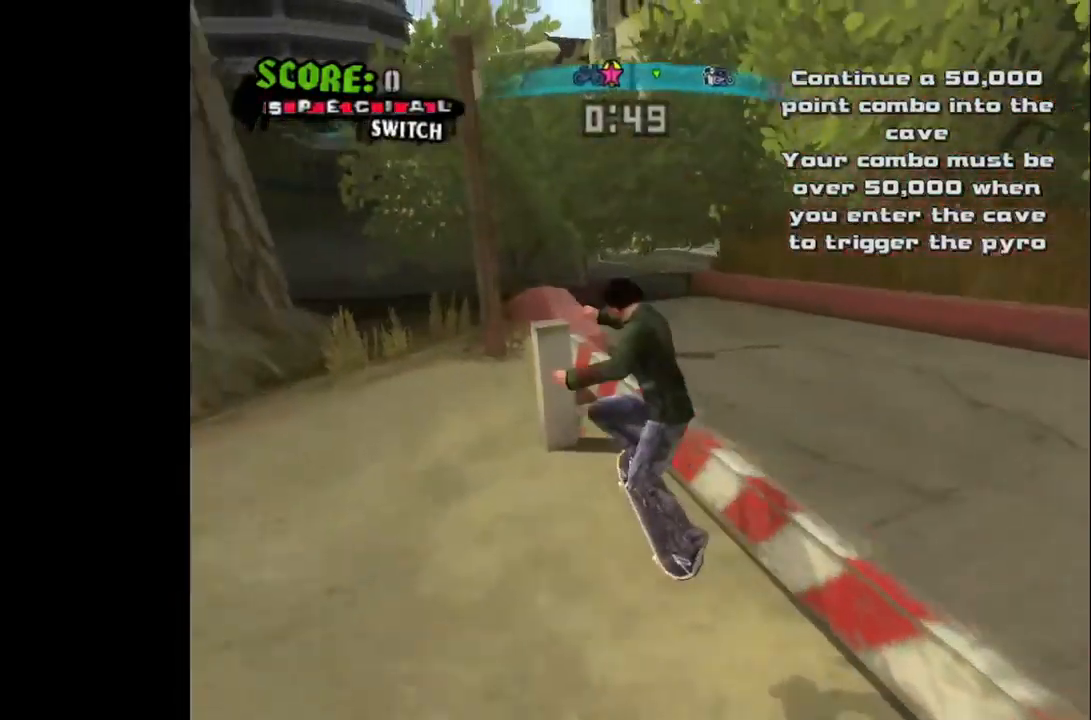
{"buttons": ["CROSS"], "left_stick": "center", "right_stick": "center", "events": [[233, "CROSS", "down"]]}
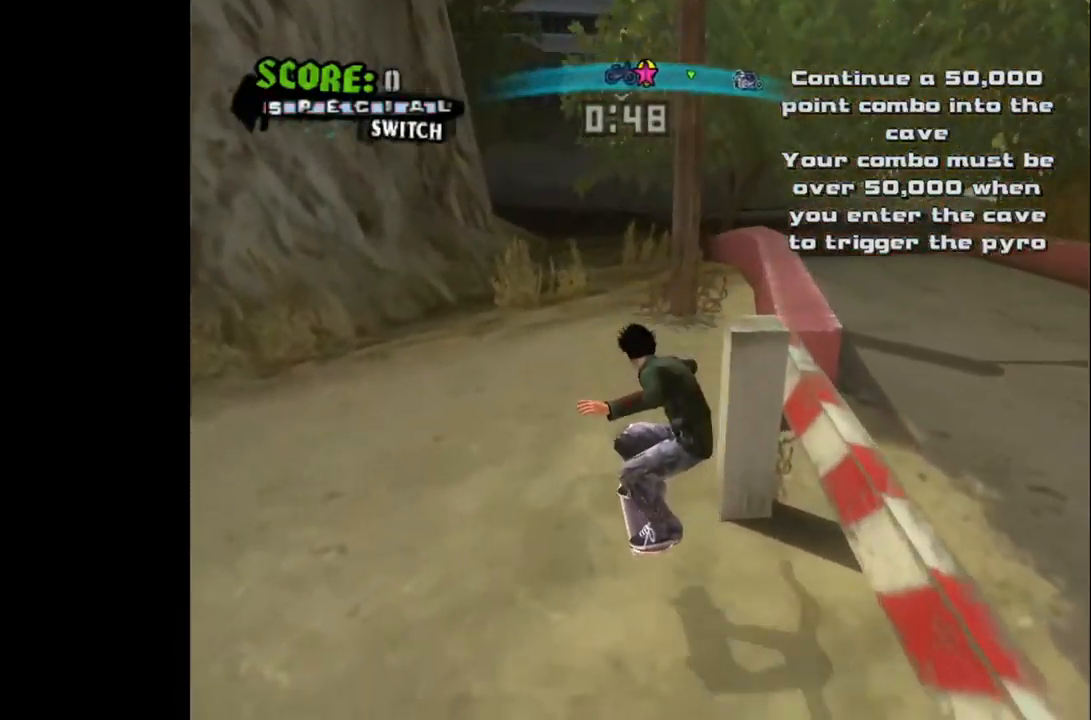
{"buttons": ["CROSS", "DPAD_DOWN", "DPAD_LEFT"], "left_stick": "center", "right_stick": "center", "events": [[50, "DPAD_DOWN", "down"], [50, "DPAD_LEFT", "down"]]}
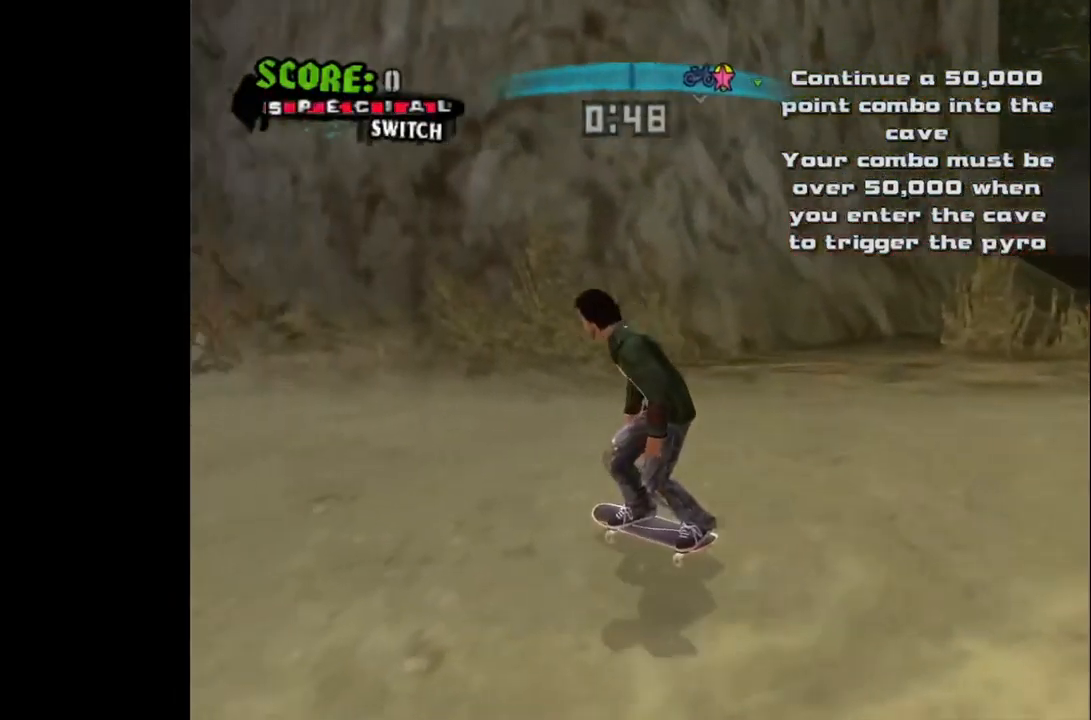
{"buttons": ["CROSS", "DPAD_DOWN", "DPAD_LEFT"], "left_stick": "center", "right_stick": "center", "events": []}
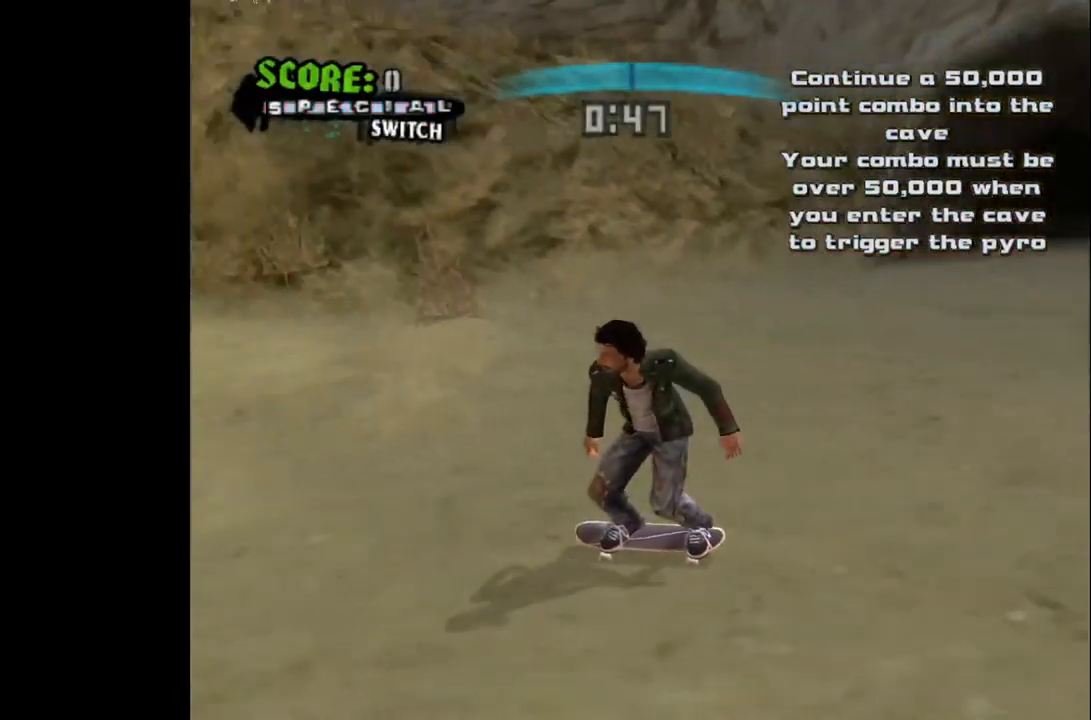
{"buttons": ["CROSS", "DPAD_LEFT"], "left_stick": "center", "right_stick": "center", "events": [[83, "DPAD_LEFT", "up"], [167, "DPAD_DOWN", "up"], [167, "DPAD_RIGHT", "down"], [183, "DPAD_RIGHT", "up"], [283, "DPAD_RIGHT", "down"], [300, "DPAD_DOWN", "down"], [417, "DPAD_RIGHT", "up"], [450, "DPAD_DOWN", "up"], [450, "DPAD_LEFT", "down"]]}
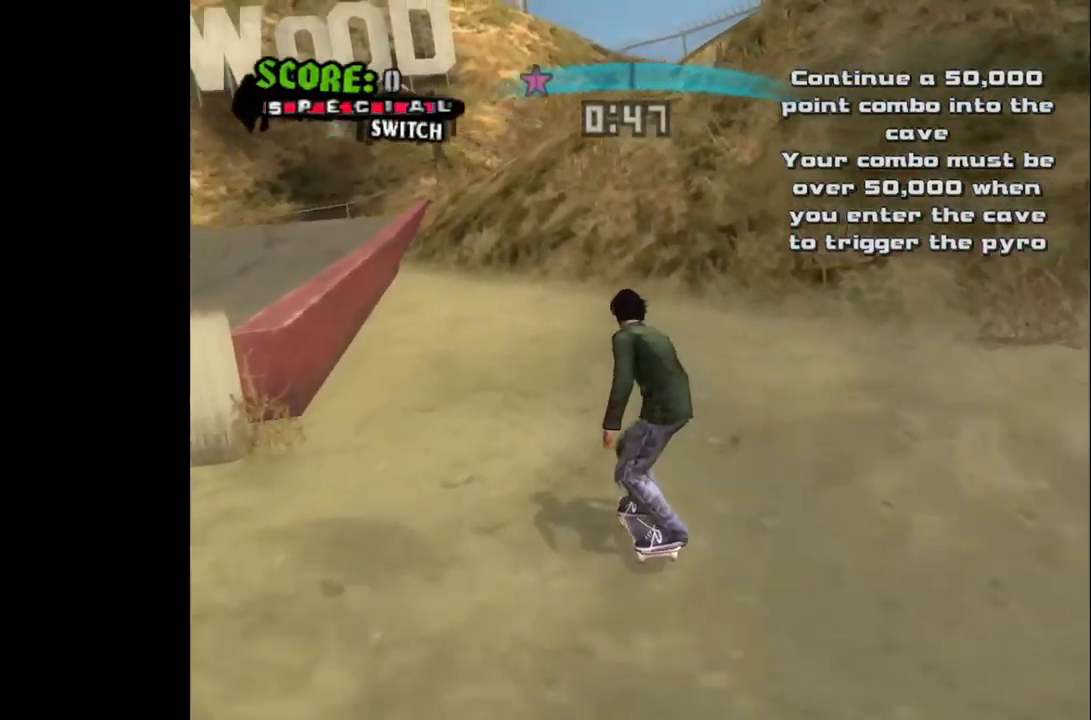
{"buttons": ["CROSS"], "left_stick": "center", "right_stick": "center", "events": [[17, "DPAD_DOWN", "down"], [50, "DPAD_LEFT", "up"], [200, "DPAD_DOWN", "up"], [300, "DPAD_LEFT", "down"], [483, "DPAD_LEFT", "up"]]}
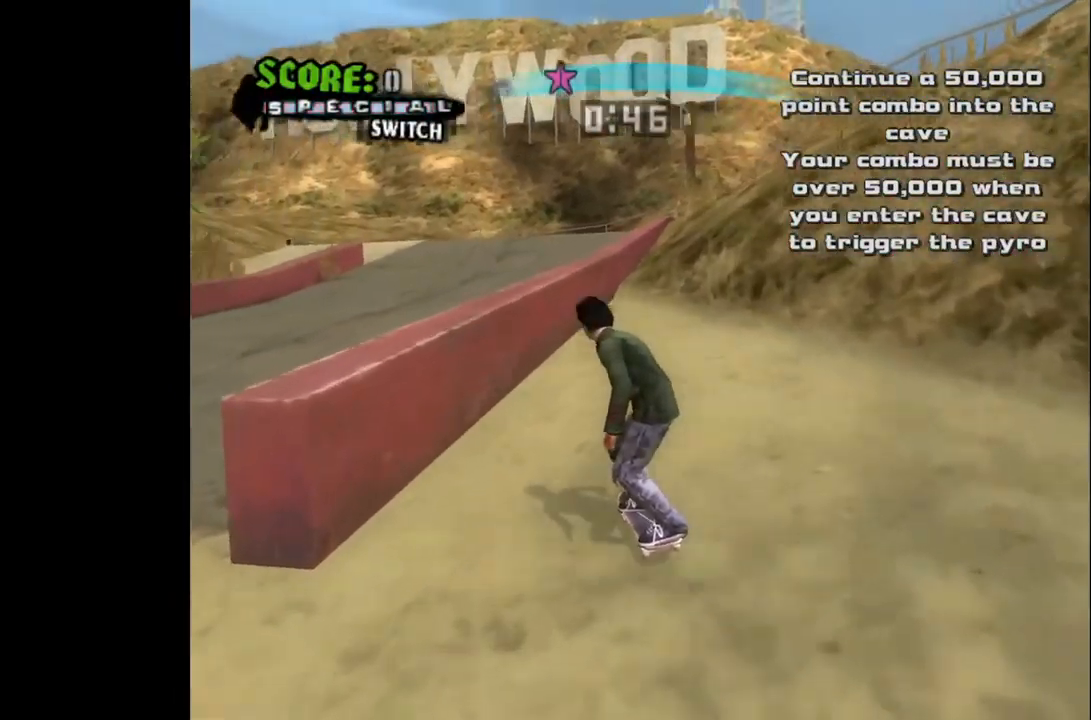
{"buttons": ["CROSS"], "left_stick": "center", "right_stick": "center", "events": [[100, "CROSS", "up"], [100, "TRIANGLE", "down"], [250, "TRIANGLE", "up"], [400, "CROSS", "down"]]}
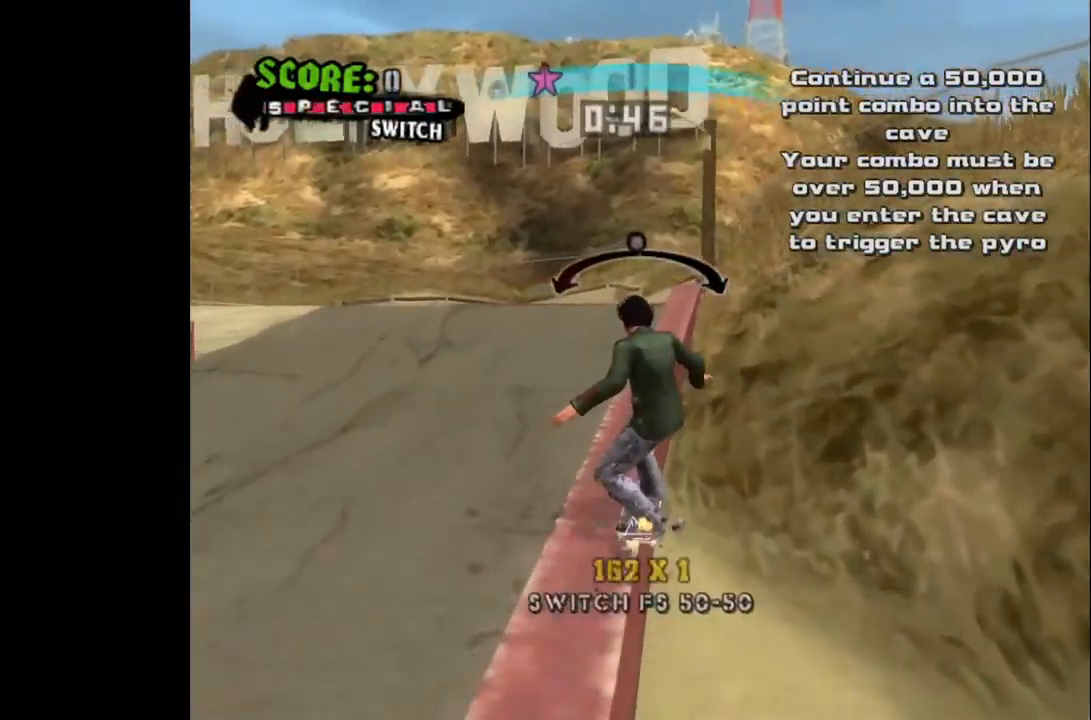
{"buttons": [], "left_stick": "center", "right_stick": "center", "events": [[183, "CROSS", "up"]]}
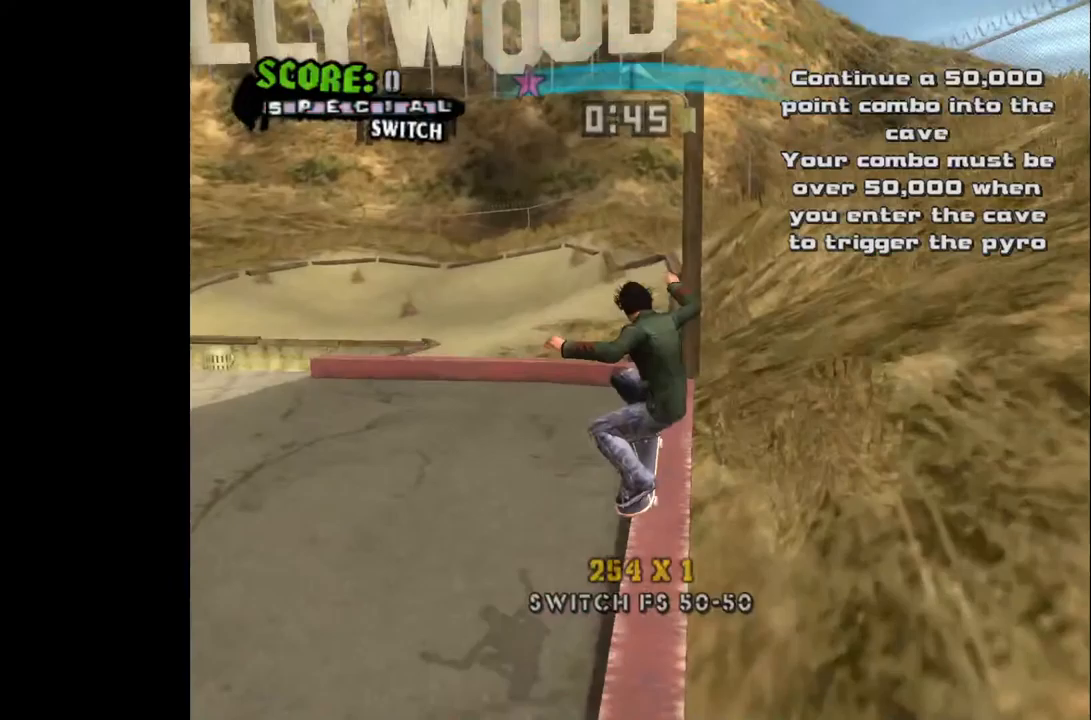
{"buttons": ["CROSS"], "left_stick": "center", "right_stick": "center", "events": [[17, "DPAD_DOWN", "down"], [67, "TRIANGLE", "down"], [150, "TRIANGLE", "up"], [183, "DPAD_DOWN", "up"], [217, "TRIANGLE", "down"], [333, "TRIANGLE", "up"], [450, "CROSS", "down"]]}
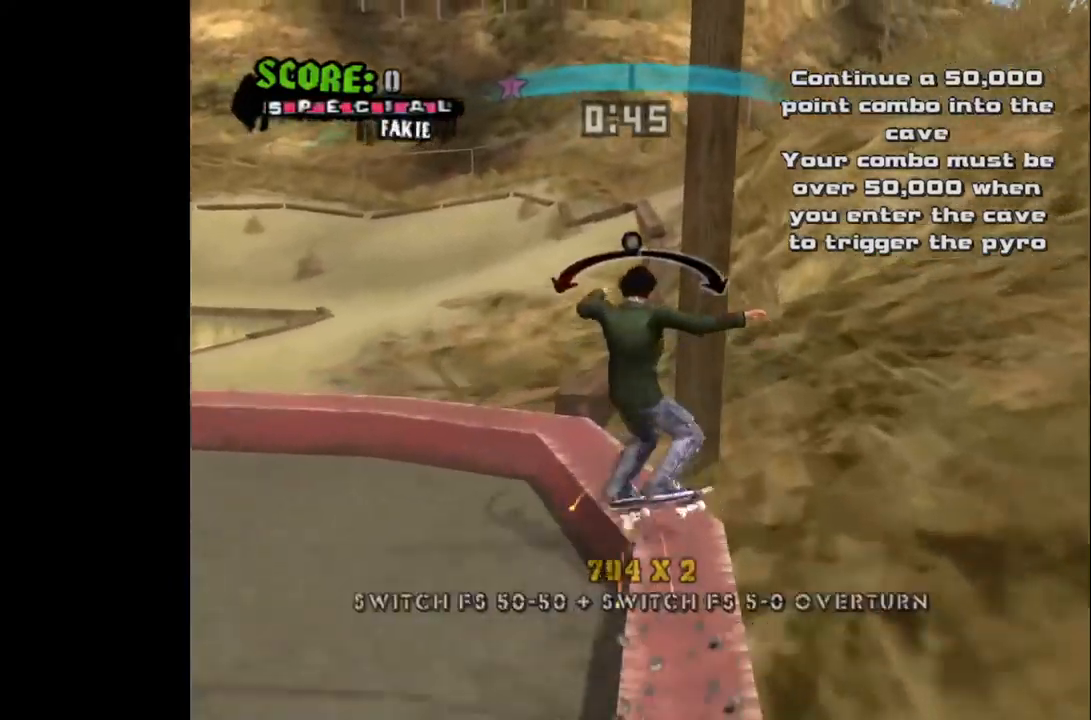
{"buttons": ["DPAD_UP", "DPAD_LEFT"], "left_stick": "center", "right_stick": "center", "events": [[133, "CROSS", "up"], [167, "DPAD_RIGHT", "down"], [383, "DPAD_RIGHT", "up"], [500, "DPAD_LEFT", "down"], [500, "DPAD_UP", "down"]]}
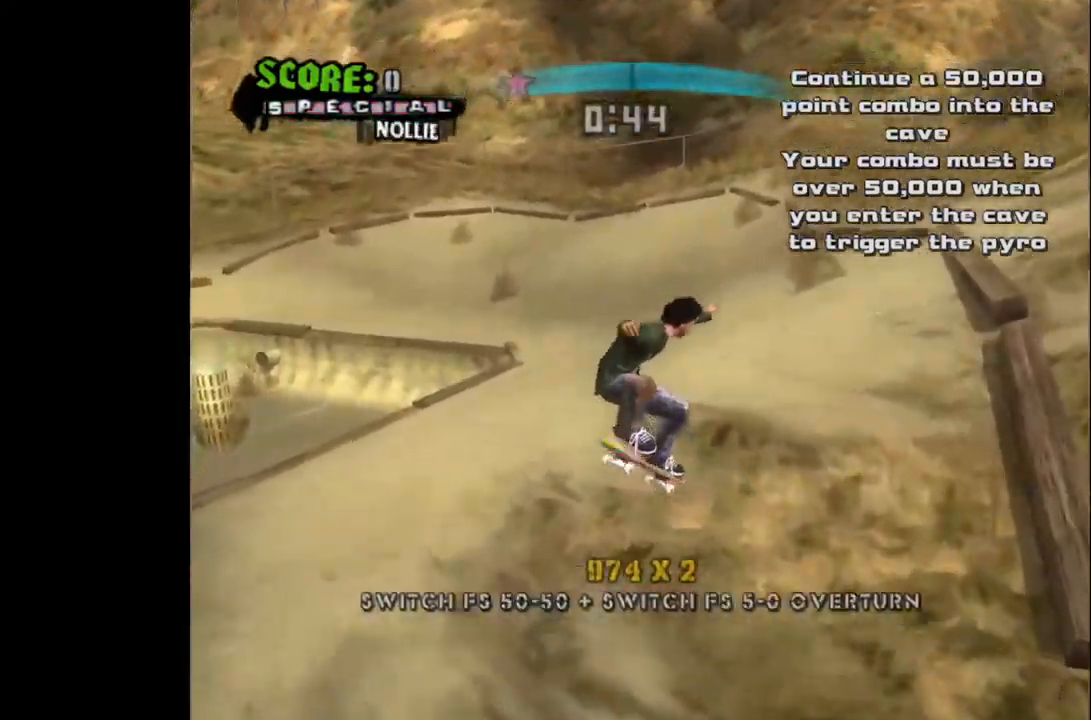
{"buttons": ["CROSS"], "left_stick": "center", "right_stick": "center", "events": [[83, "DPAD_UP", "up"], [150, "DPAD_LEFT", "up"], [217, "DPAD_UP", "down"], [300, "DPAD_UP", "up"], [333, "DPAD_DOWN", "down"], [350, "CROSS", "down"], [433, "DPAD_DOWN", "up"]]}
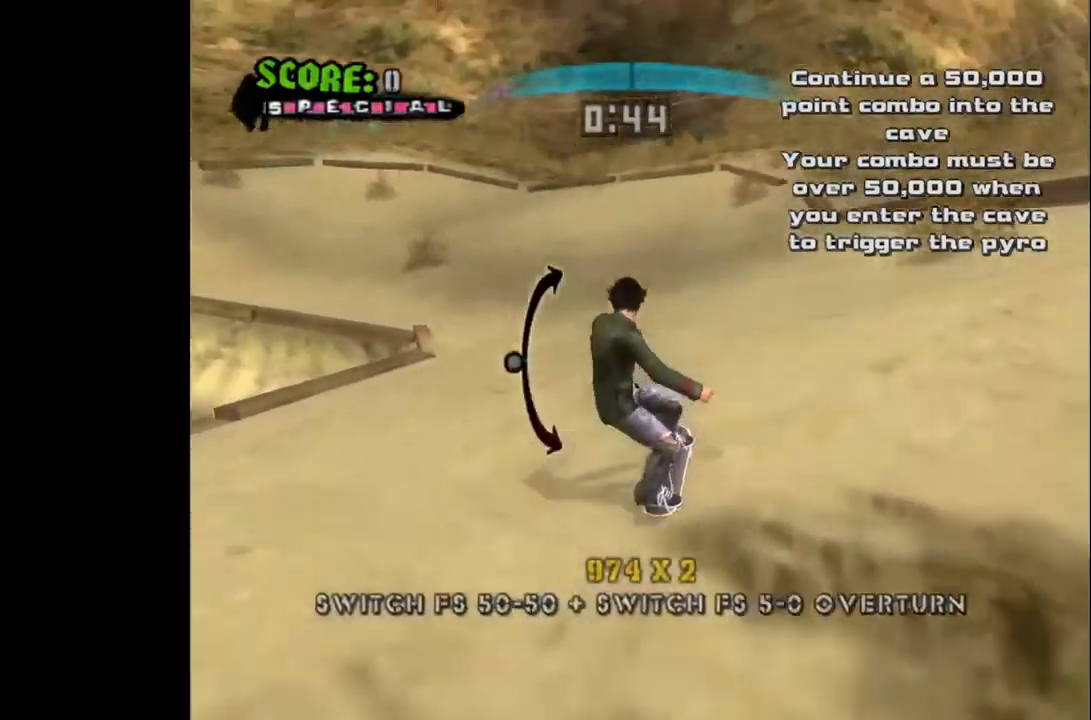
{"buttons": ["CROSS"], "left_stick": "center", "right_stick": "center", "events": [[67, "DPAD_RIGHT", "down"], [200, "DPAD_RIGHT", "up"], [300, "DPAD_UP", "down"], [350, "DPAD_UP", "up"]]}
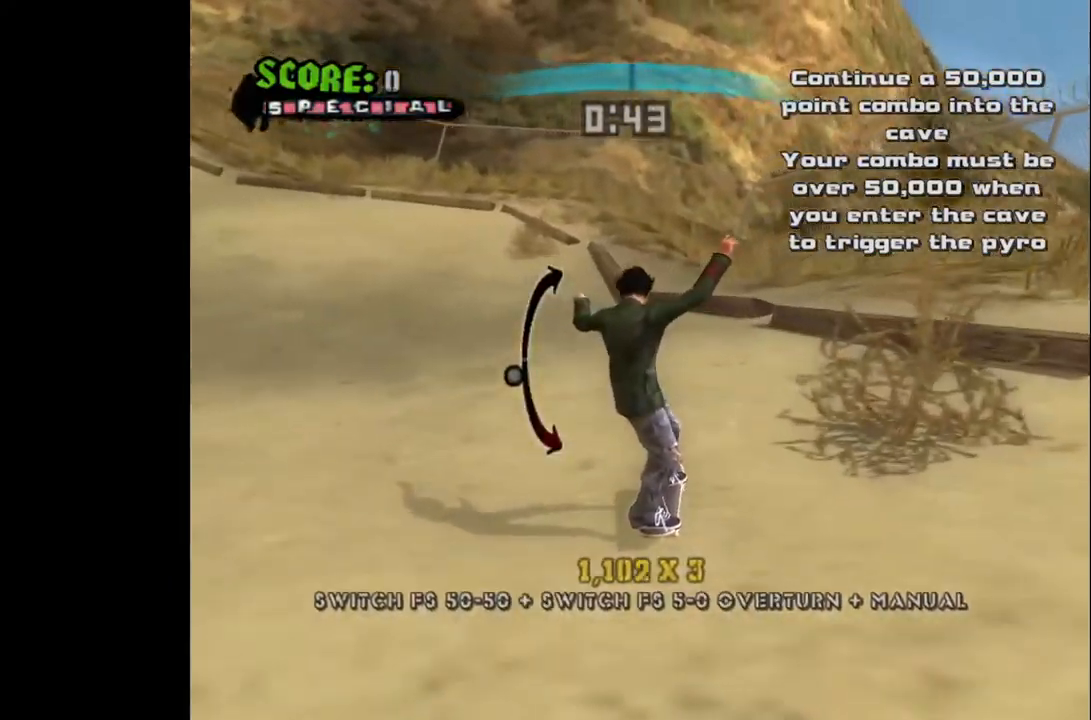
{"buttons": ["CROSS"], "left_stick": "center", "right_stick": "center", "events": []}
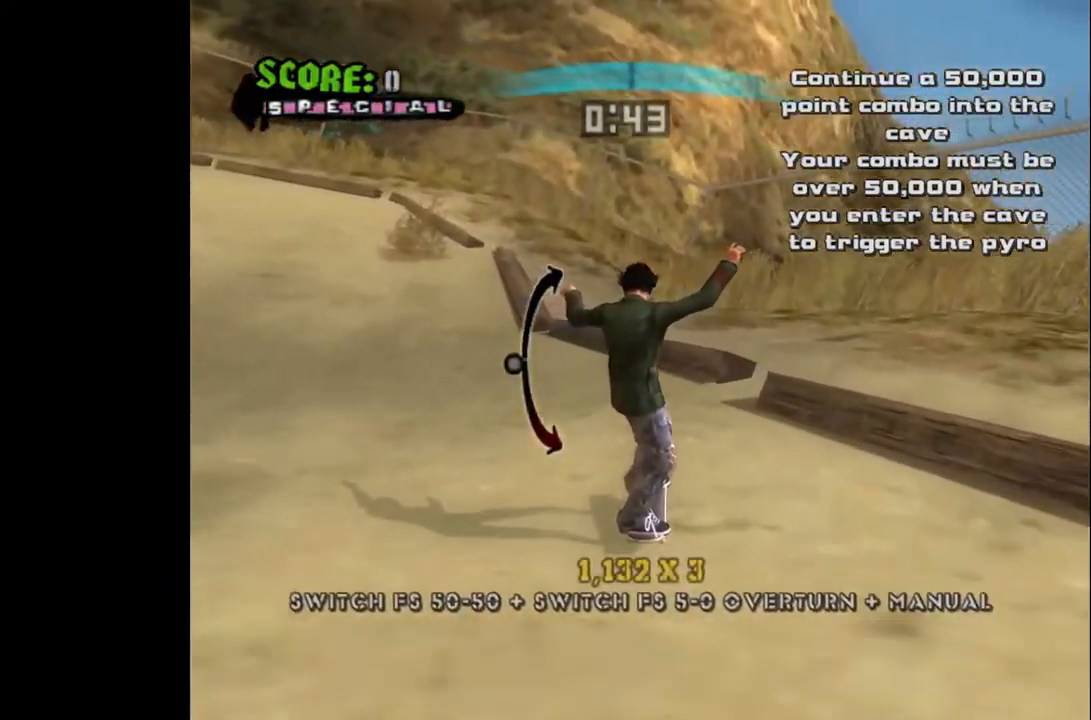
{"buttons": ["DPAD_DOWN"], "left_stick": "center", "right_stick": "center", "events": [[17, "CROSS", "up"], [383, "DPAD_DOWN", "down"]]}